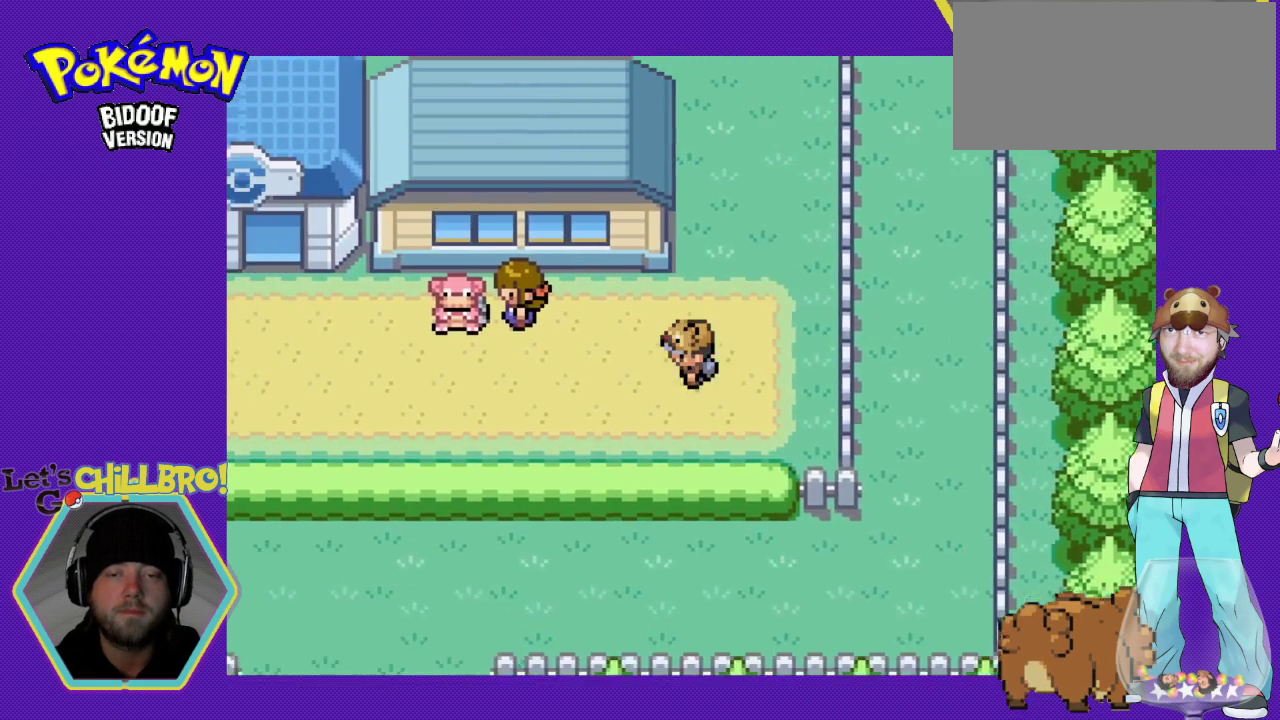
Gameplay with a controller (Nintendo layout); each line is a JSON object with the inputs held at the frame after it. "events" lists button and stick changes between this image and that frame as [ms after this image, input, new state], when the widget could be followed in between. Not read: L1 L3 R1 R3.
{"buttons": ["B", "DPAD_LEFT"], "events": []}
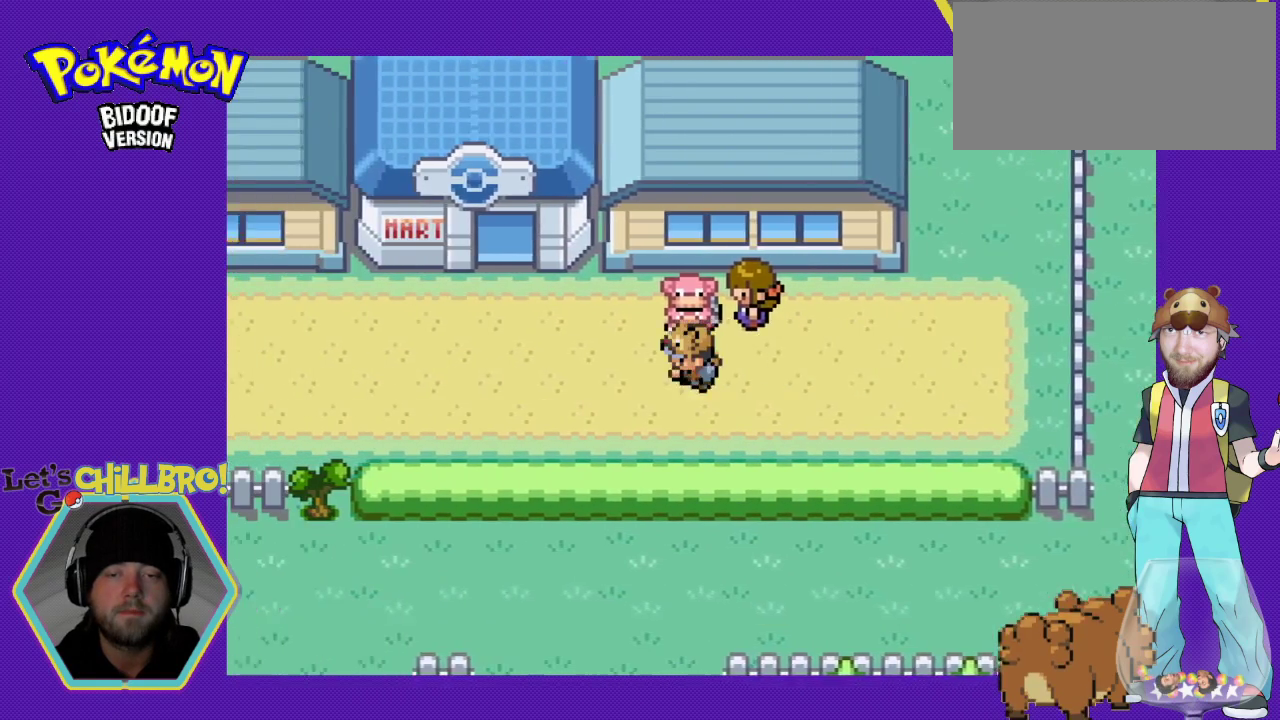
{"buttons": ["B", "DPAD_LEFT"], "events": []}
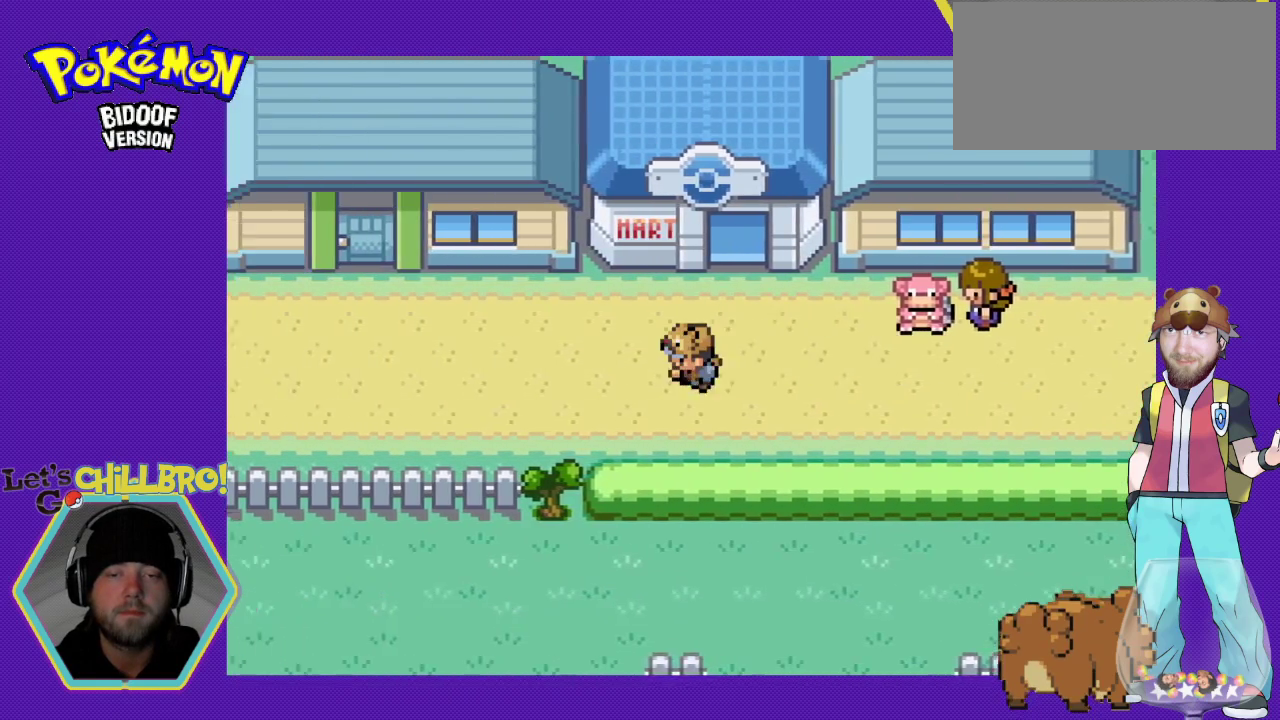
{"buttons": ["B", "DPAD_LEFT"], "events": []}
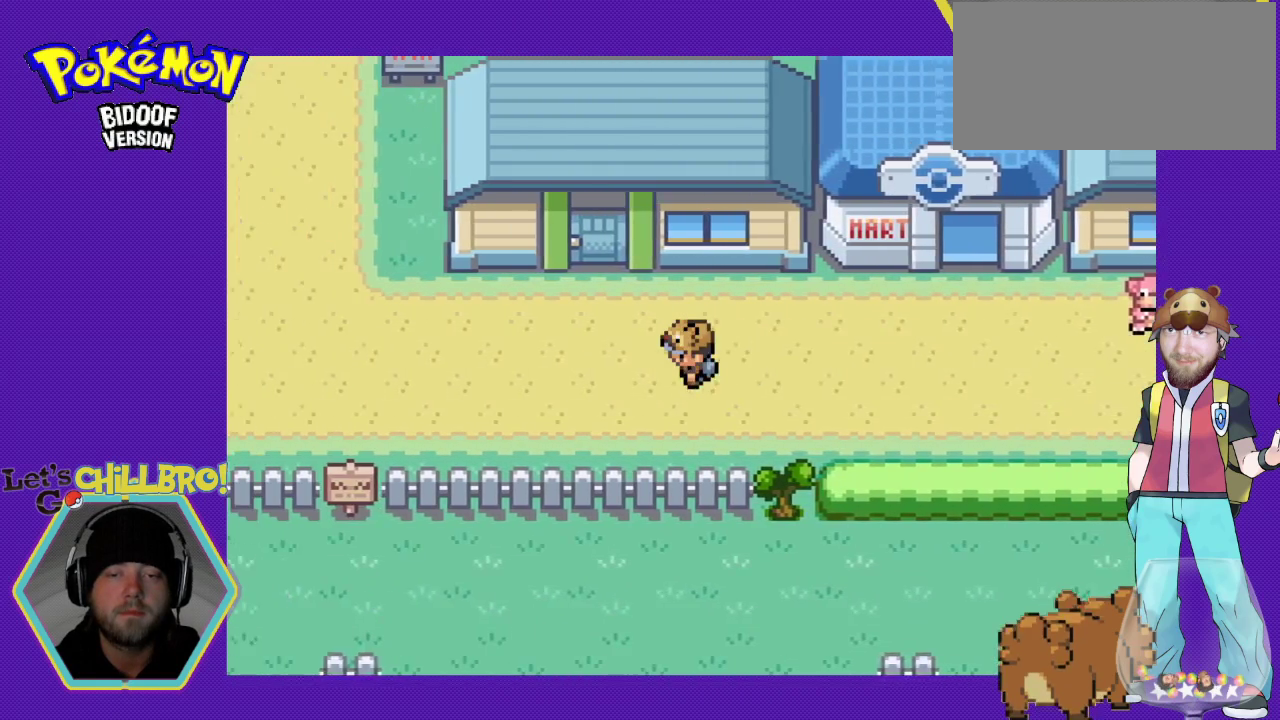
{"buttons": ["B", "DPAD_LEFT"], "events": []}
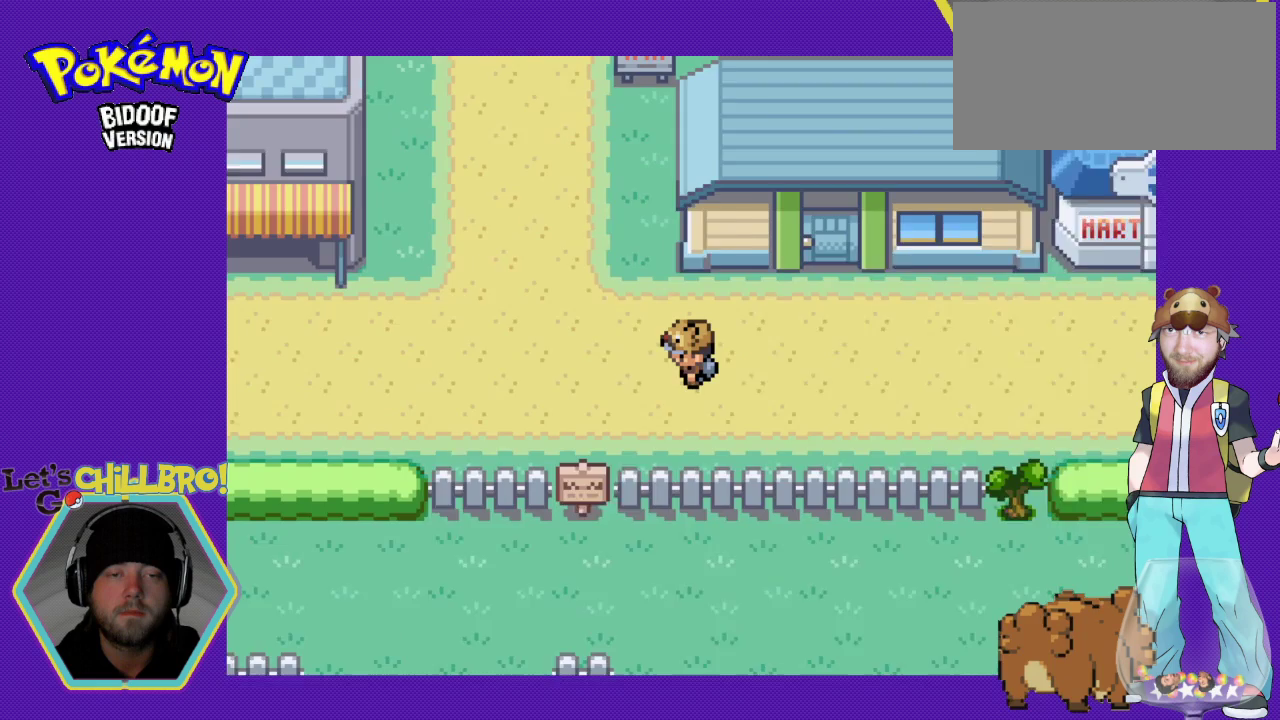
{"buttons": ["B", "DPAD_LEFT"], "events": []}
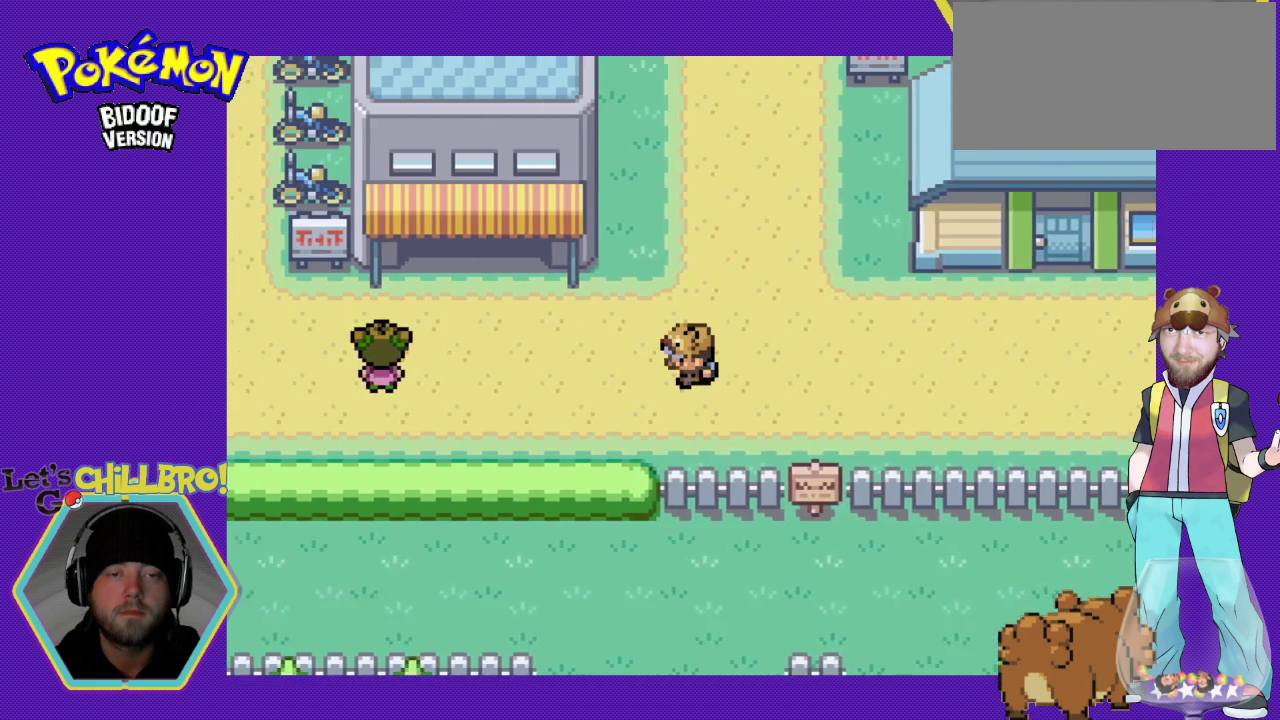
{"buttons": ["B", "DPAD_UP"], "events": [[467, "DPAD_LEFT", "up"], [467, "DPAD_UP", "down"]]}
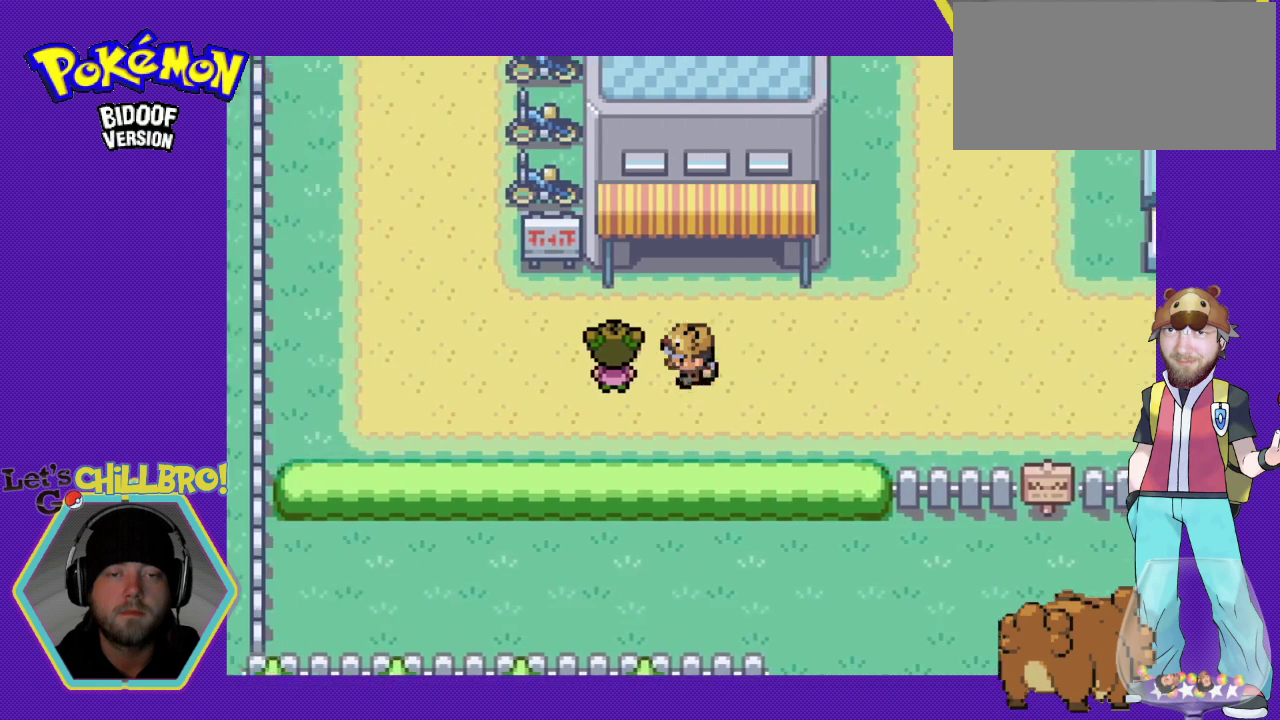
{"buttons": ["B", "DPAD_UP"], "events": []}
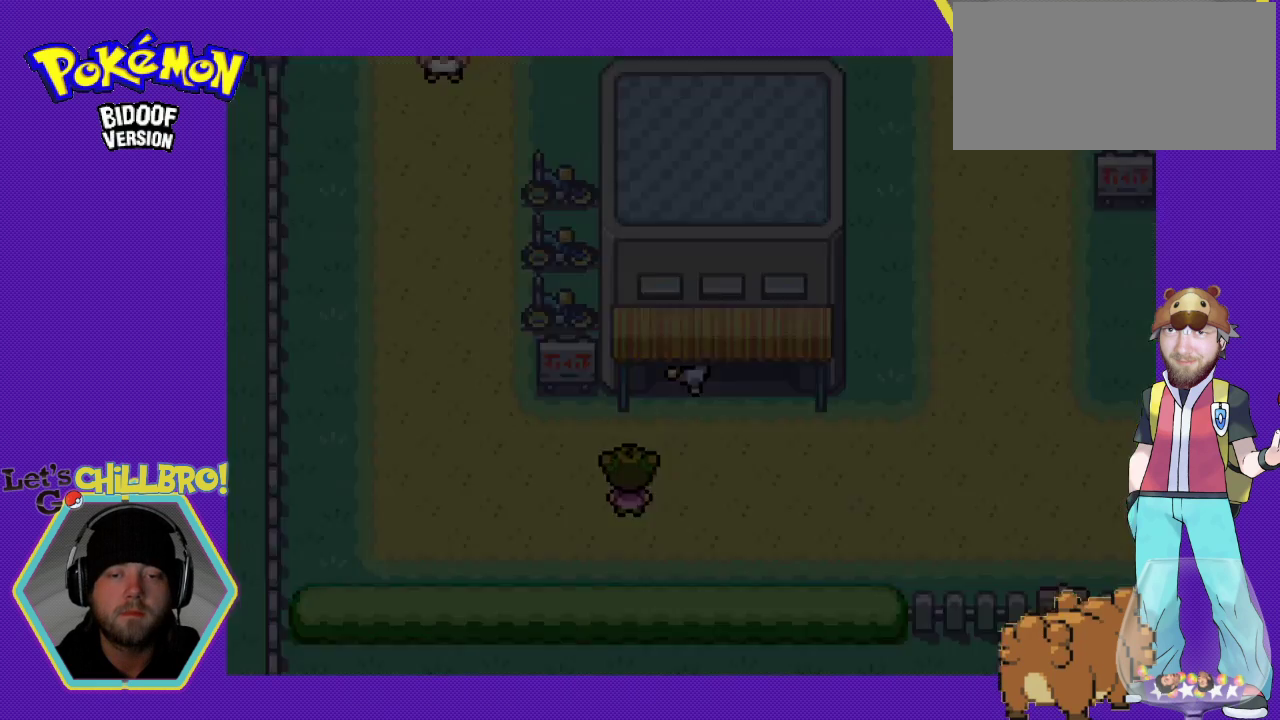
{"buttons": [], "events": [[367, "B", "up"], [367, "DPAD_UP", "up"]]}
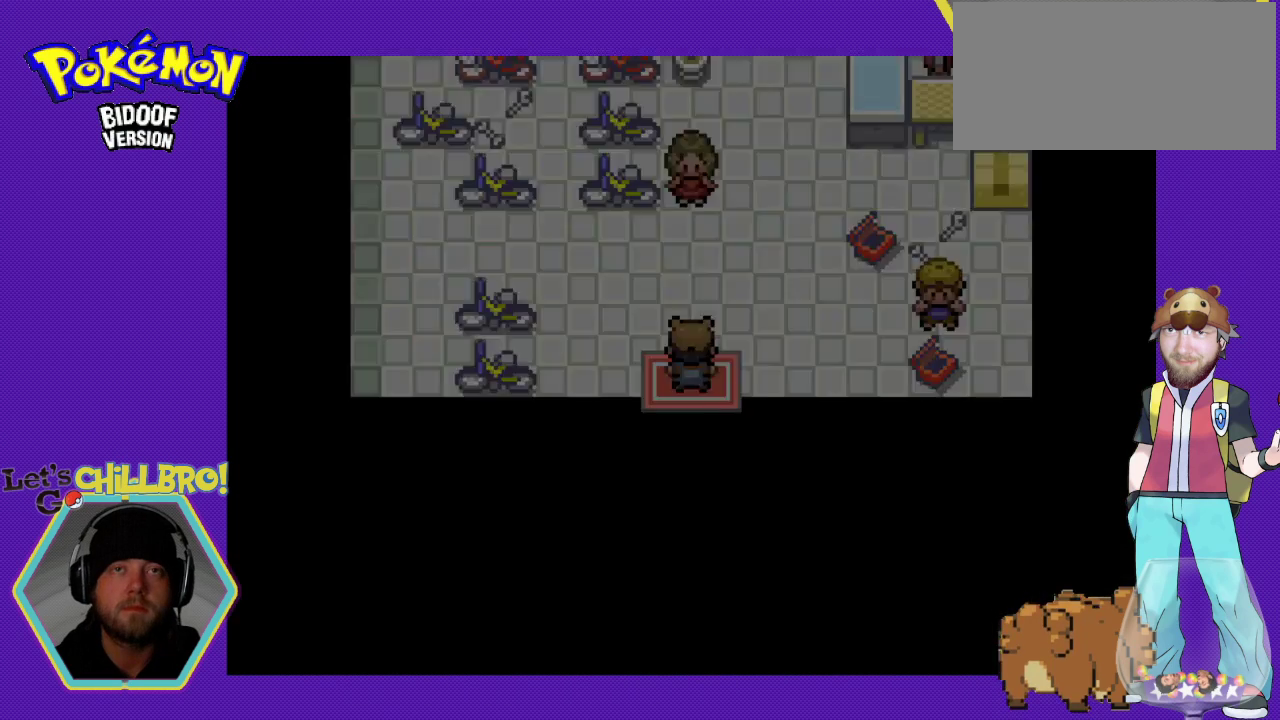
{"buttons": ["B", "DPAD_UP"], "events": [[333, "B", "down"], [367, "DPAD_UP", "down"]]}
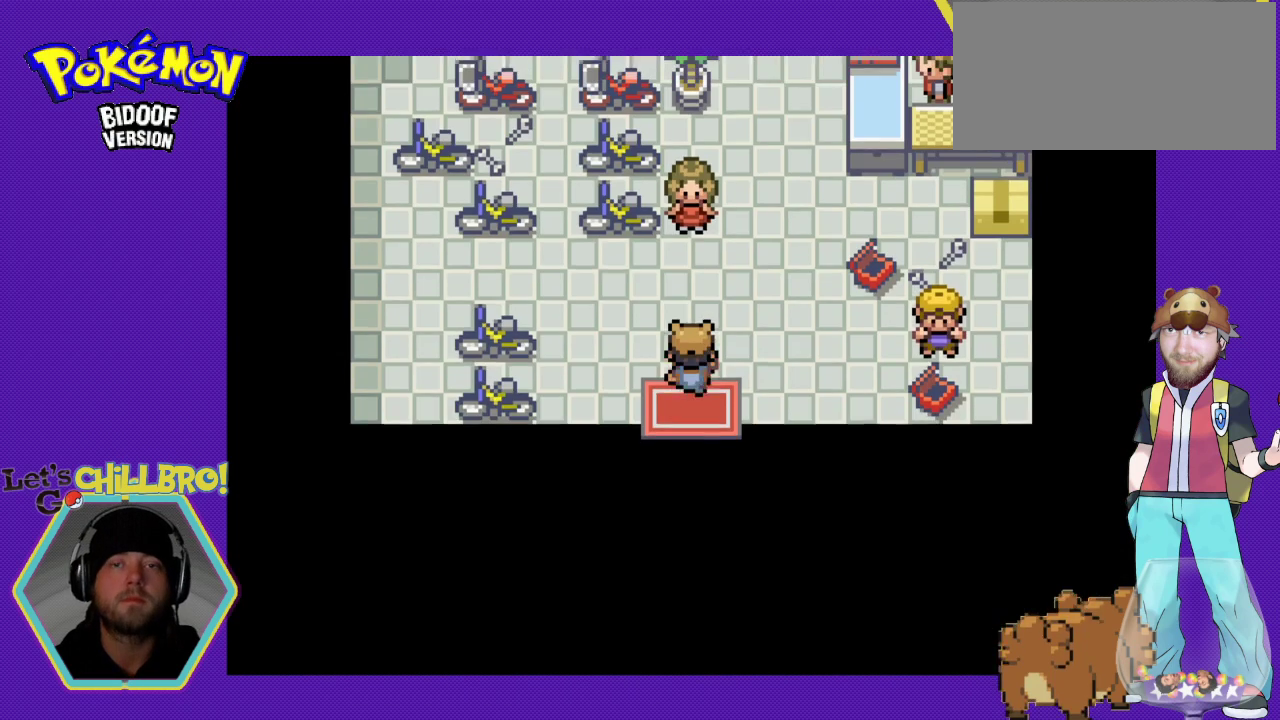
{"buttons": ["B", "DPAD_UP"], "events": [[167, "DPAD_RIGHT", "down"], [167, "DPAD_UP", "up"], [333, "DPAD_UP", "down"], [367, "DPAD_RIGHT", "up"]]}
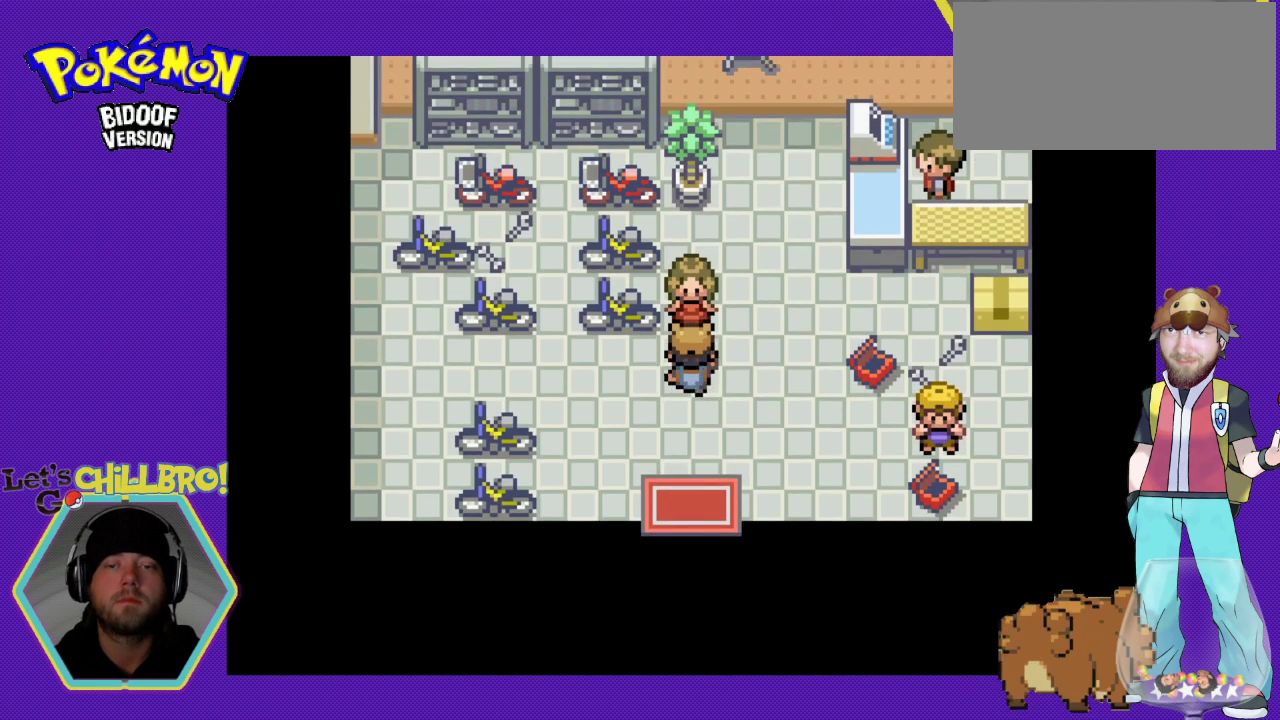
{"buttons": ["B", "DPAD_UP"], "events": [[133, "DPAD_UP", "up"], [167, "DPAD_RIGHT", "down"], [333, "DPAD_RIGHT", "up"], [367, "DPAD_UP", "down"]]}
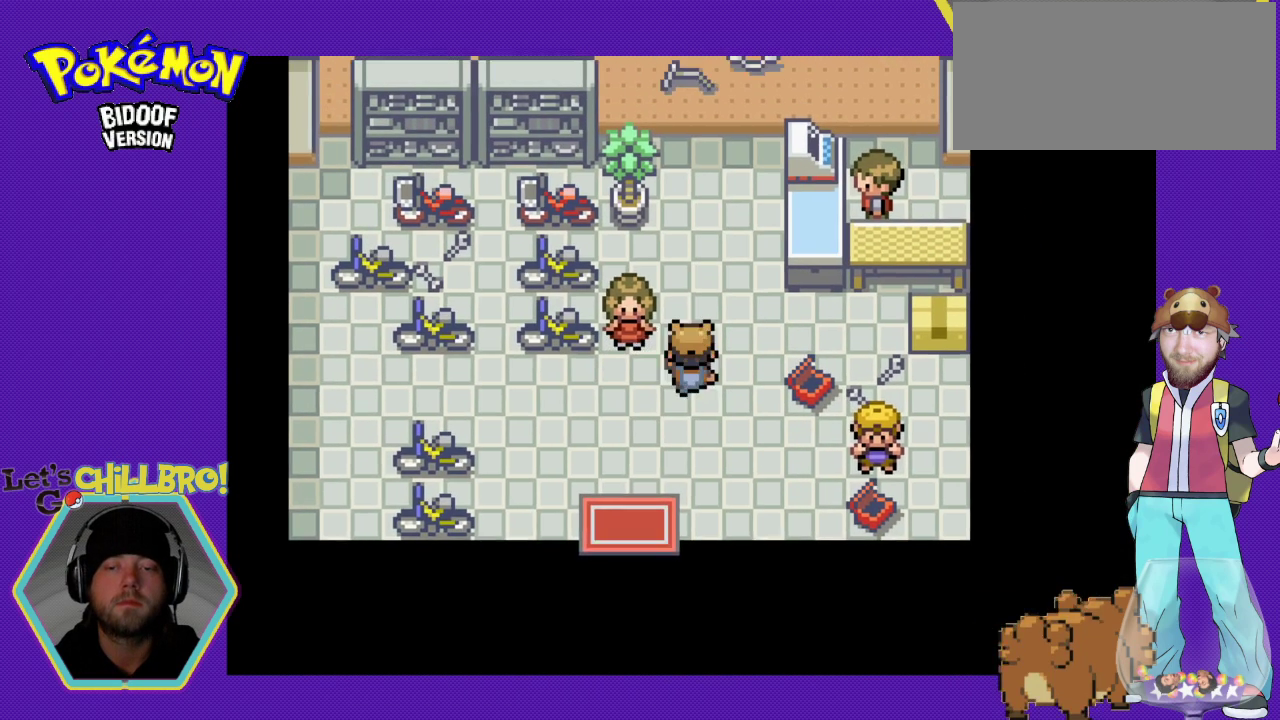
{"buttons": [], "events": [[167, "B", "up"], [500, "DPAD_UP", "up"]]}
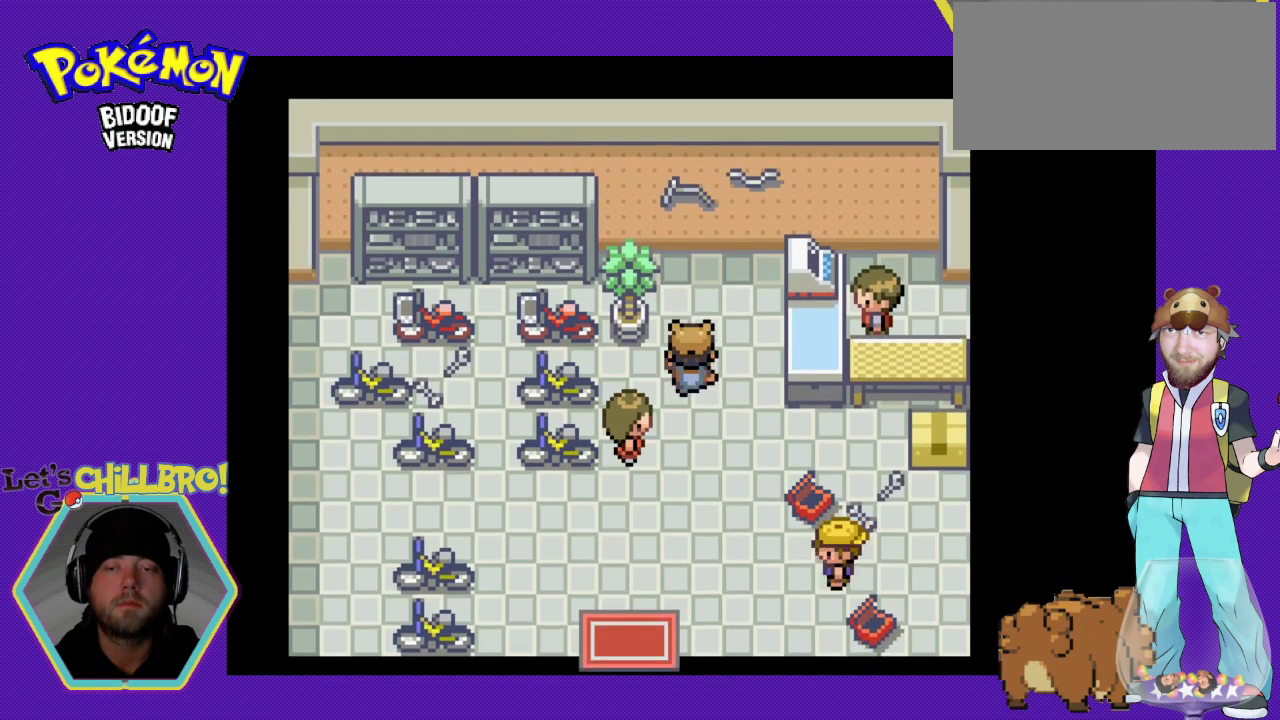
{"buttons": [], "events": [[33, "DPAD_RIGHT", "down"], [467, "DPAD_RIGHT", "up"]]}
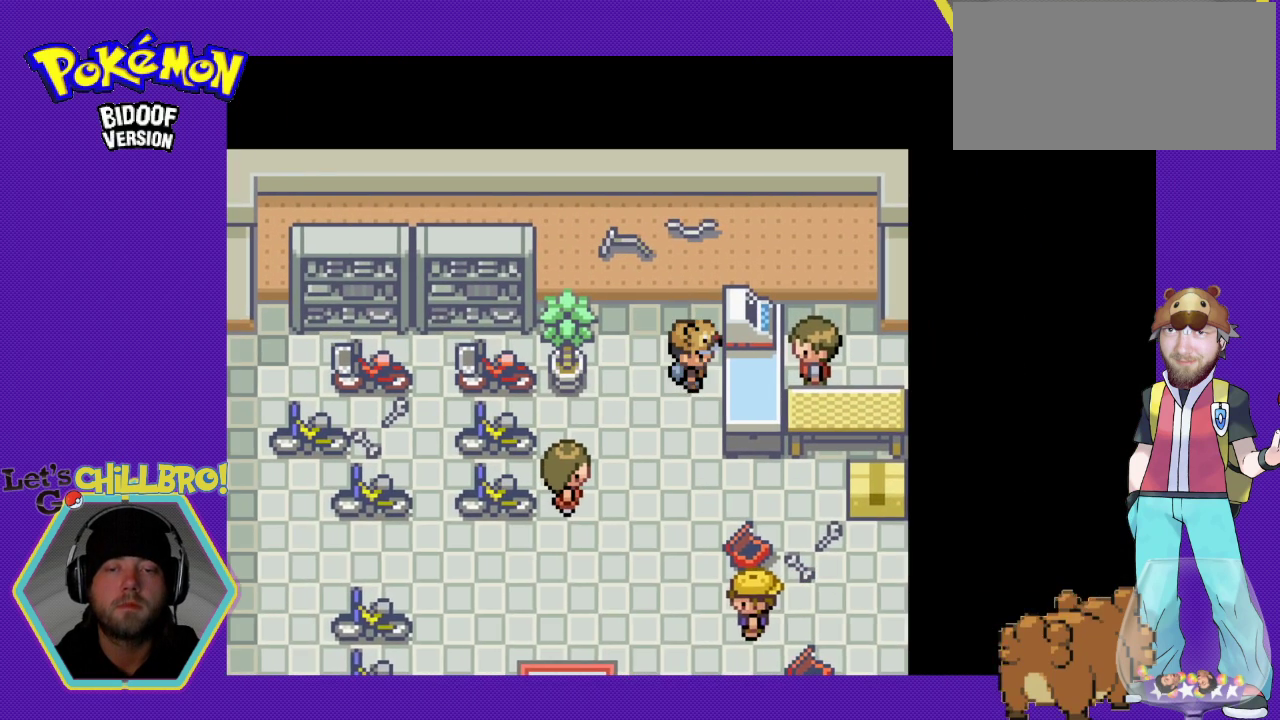
{"buttons": [], "events": [[33, "A", "down"], [167, "A", "up"]]}
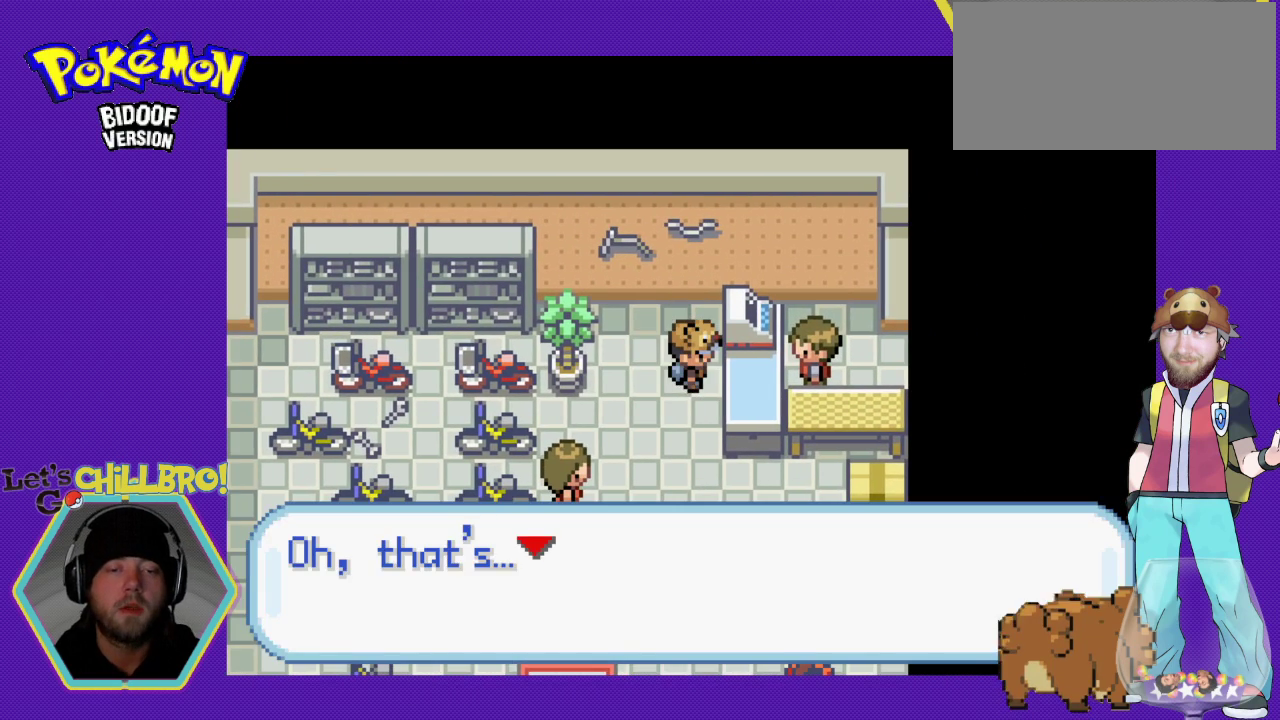
{"buttons": [], "events": [[300, "A", "down"], [467, "A", "up"]]}
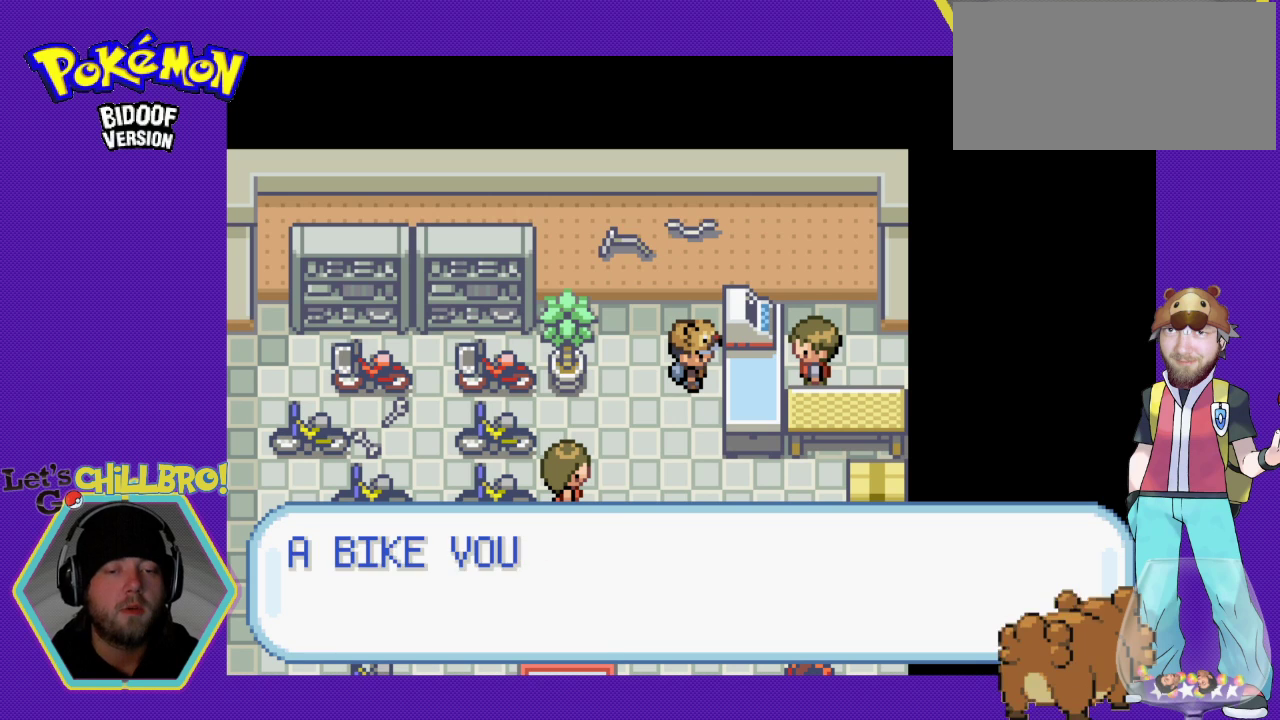
{"buttons": [], "events": []}
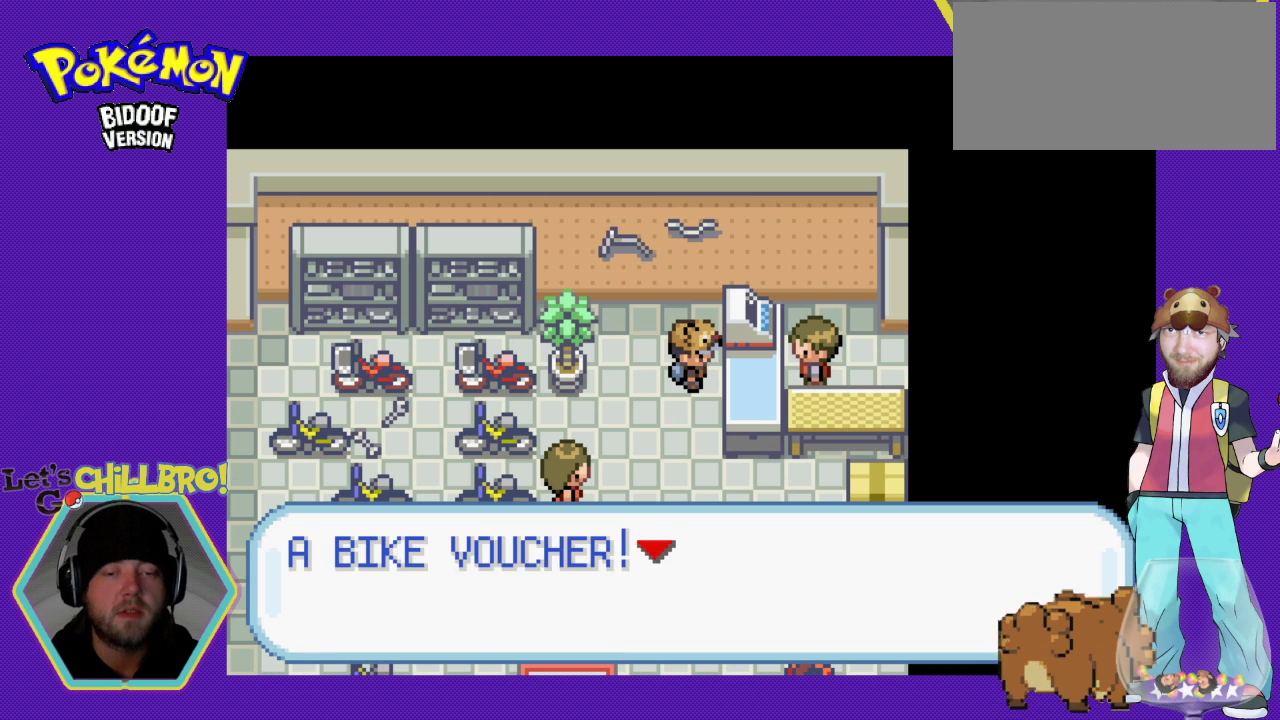
{"buttons": [], "events": [[100, "A", "down"], [467, "A", "up"]]}
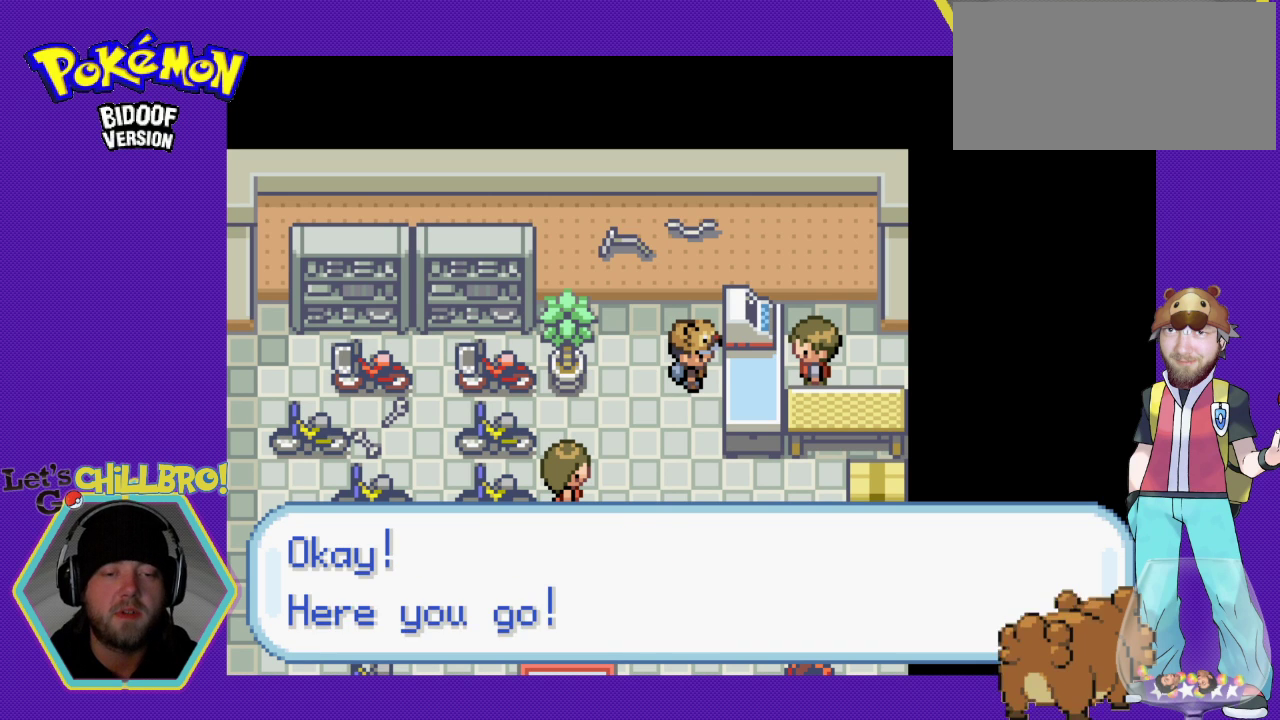
{"buttons": ["A"], "events": [[367, "A", "down"]]}
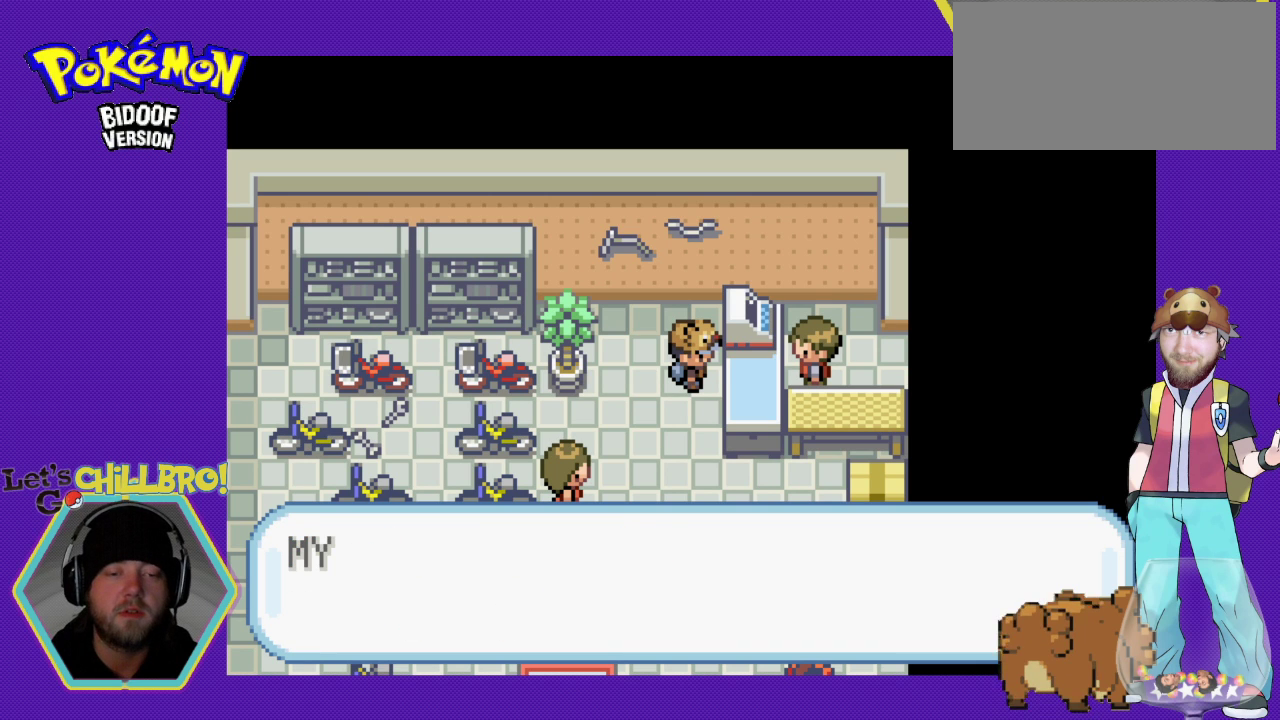
{"buttons": [], "events": [[33, "A", "up"]]}
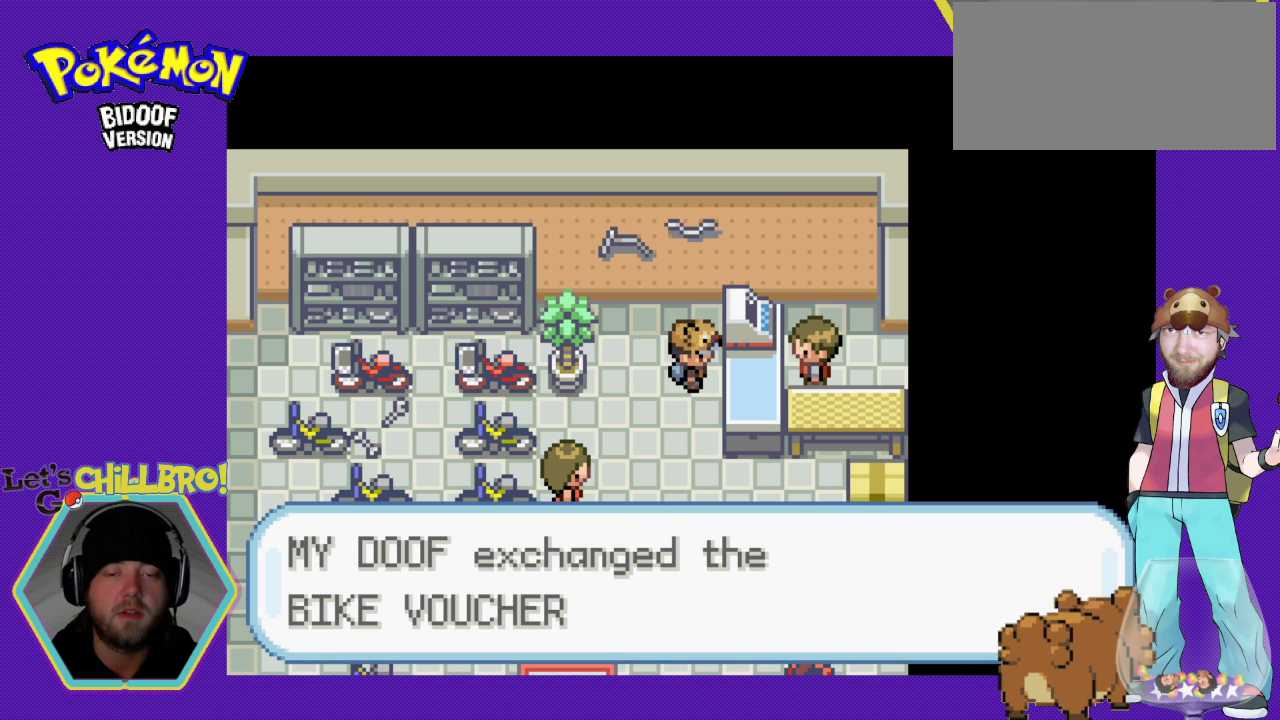
{"buttons": ["A"], "events": [[200, "A", "down"], [333, "A", "up"], [467, "A", "down"]]}
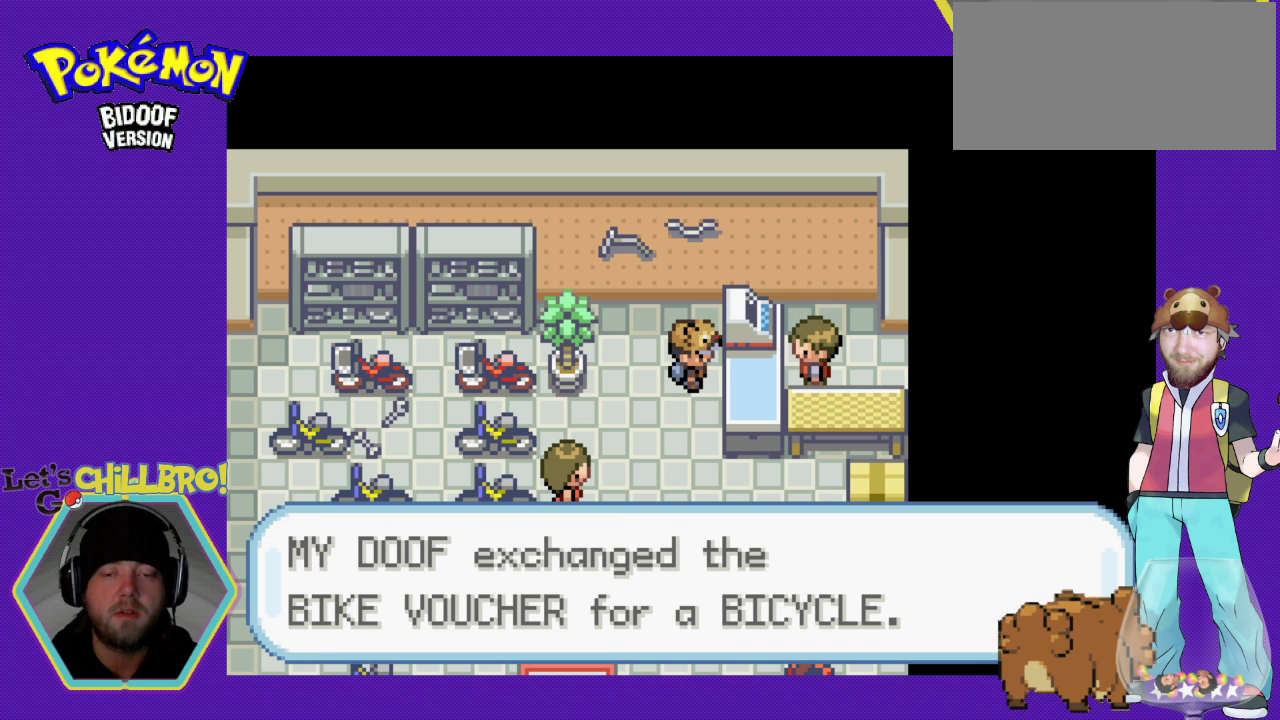
{"buttons": ["A", "DPAD_DOWN"], "events": [[33, "DPAD_DOWN", "down"], [67, "A", "up"], [233, "A", "down"], [300, "A", "up"], [433, "A", "down"]]}
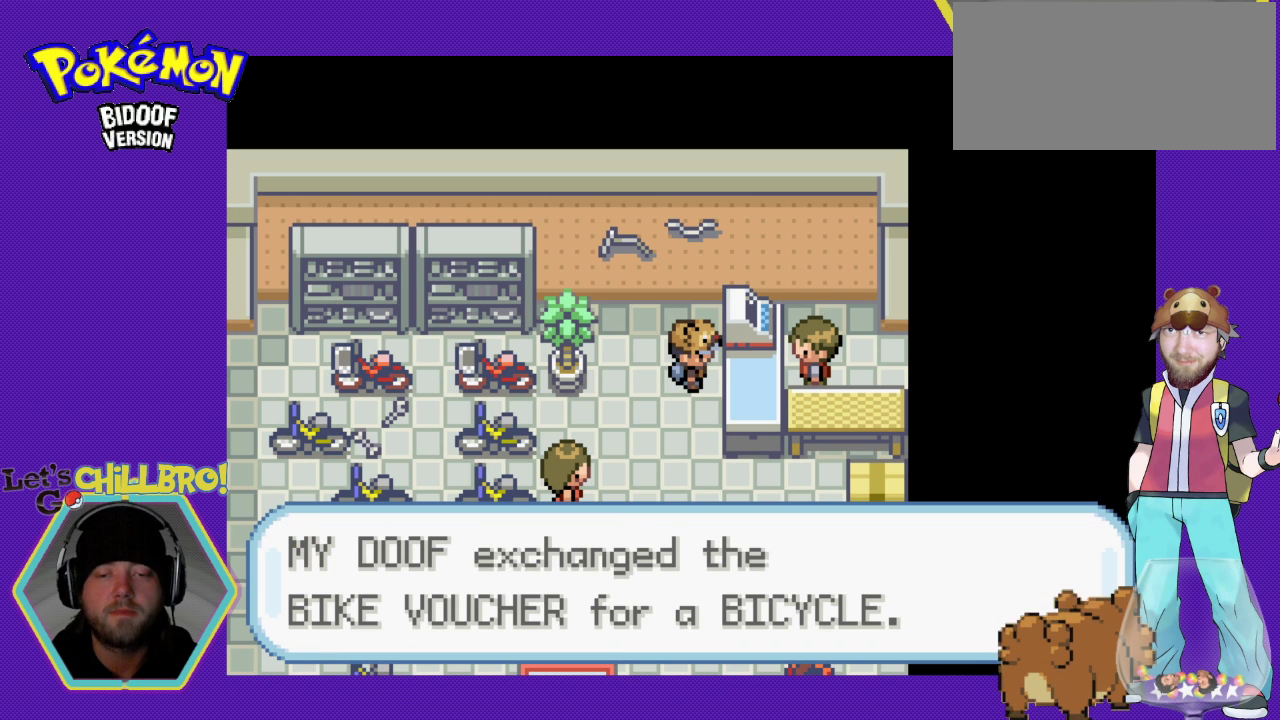
{"buttons": ["DPAD_DOWN"], "events": [[67, "A", "up"], [233, "A", "down"], [367, "A", "up"]]}
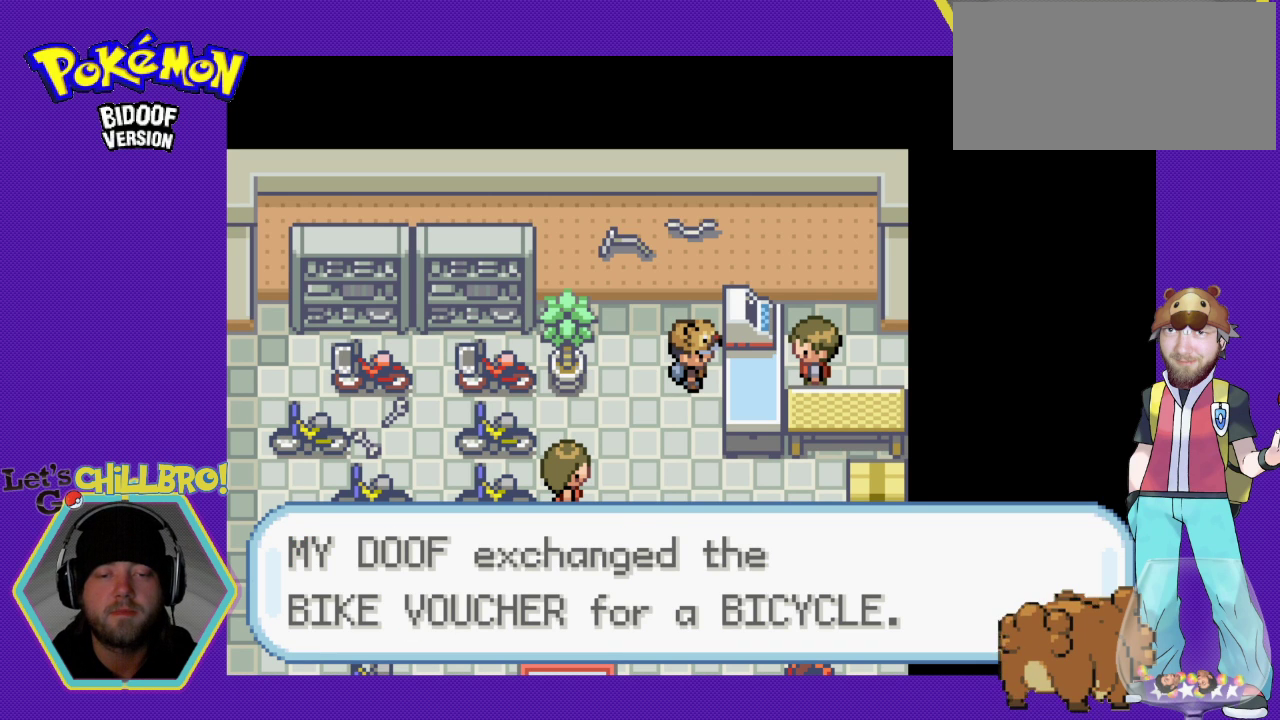
{"buttons": [], "events": [[33, "A", "down"], [167, "A", "up"], [200, "DPAD_DOWN", "up"], [300, "A", "down"], [433, "A", "up"]]}
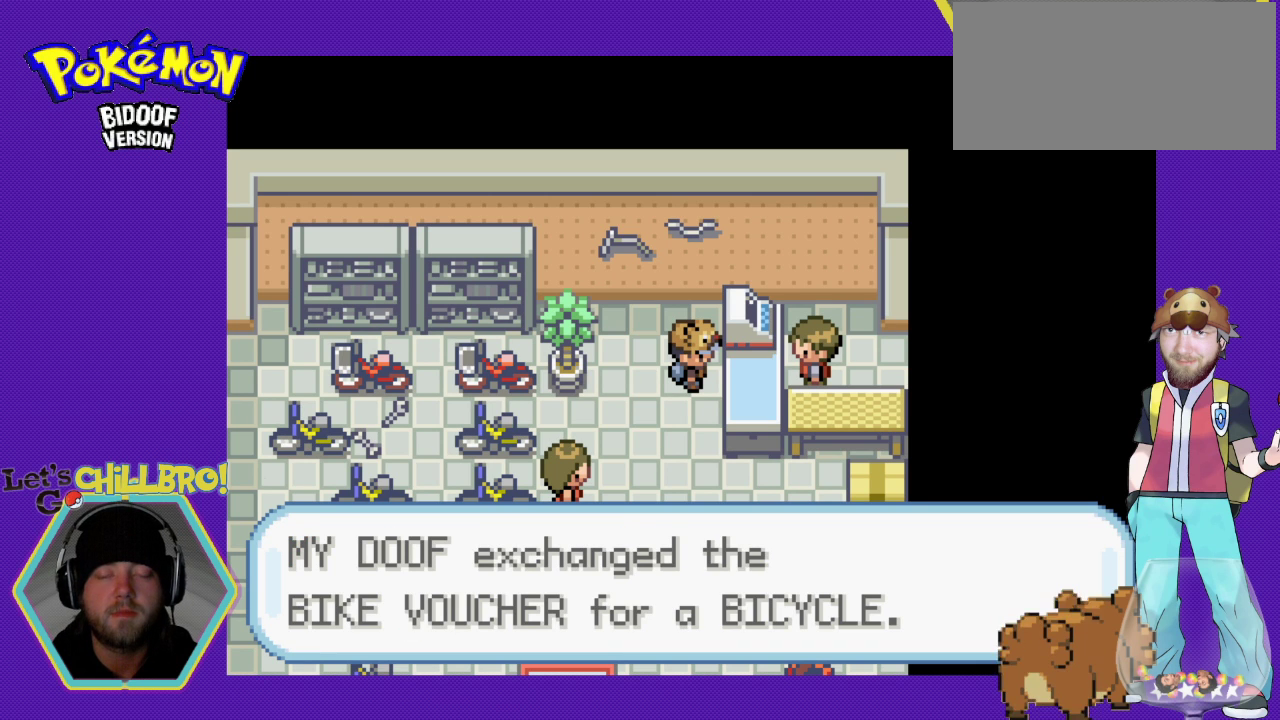
{"buttons": ["DPAD_DOWN"], "events": [[33, "A", "down"], [167, "A", "up"], [267, "A", "down"], [400, "A", "up"], [467, "DPAD_DOWN", "down"]]}
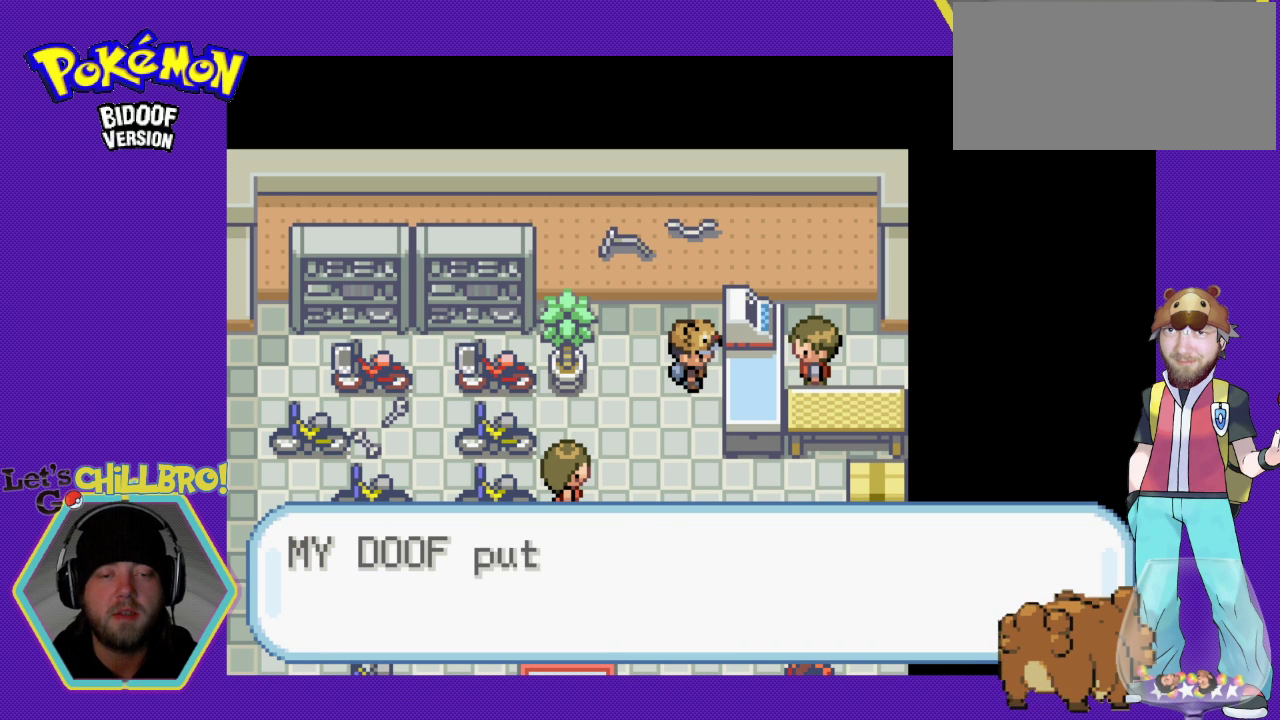
{"buttons": [], "events": [[167, "B", "down"], [300, "B", "up"], [333, "DPAD_DOWN", "up"], [400, "B", "down"], [500, "B", "up"]]}
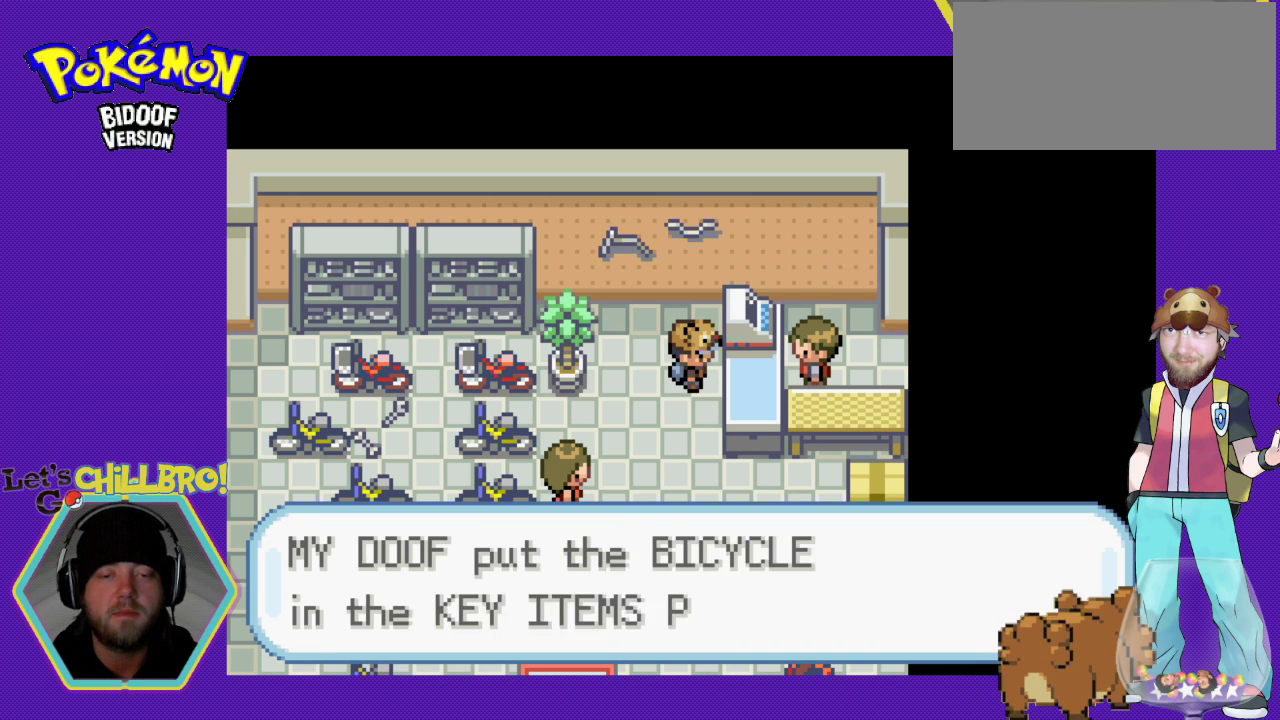
{"buttons": ["B", "DPAD_DOWN"], "events": [[100, "DPAD_DOWN", "down"], [133, "B", "down"], [233, "B", "up"], [300, "B", "down"], [367, "B", "up"], [500, "B", "down"]]}
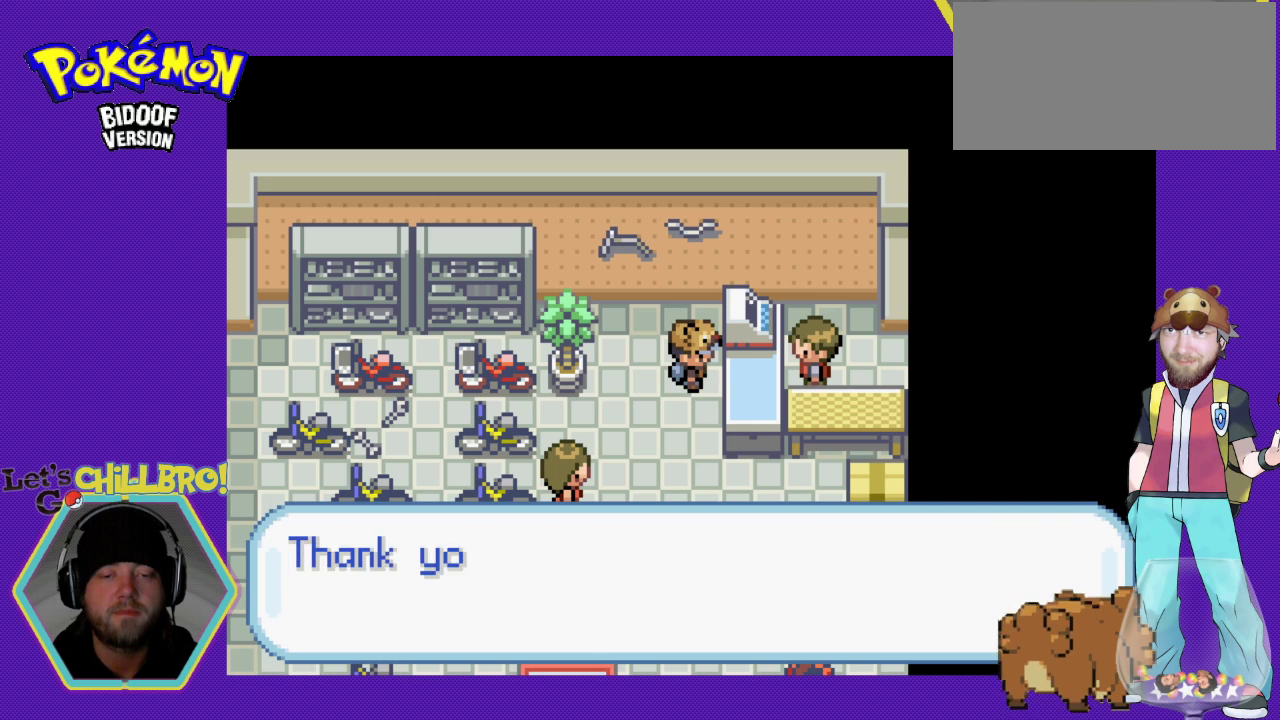
{"buttons": ["DPAD_DOWN"], "events": [[67, "B", "up"], [233, "B", "down"], [333, "B", "up"], [433, "B", "down"], [500, "B", "up"]]}
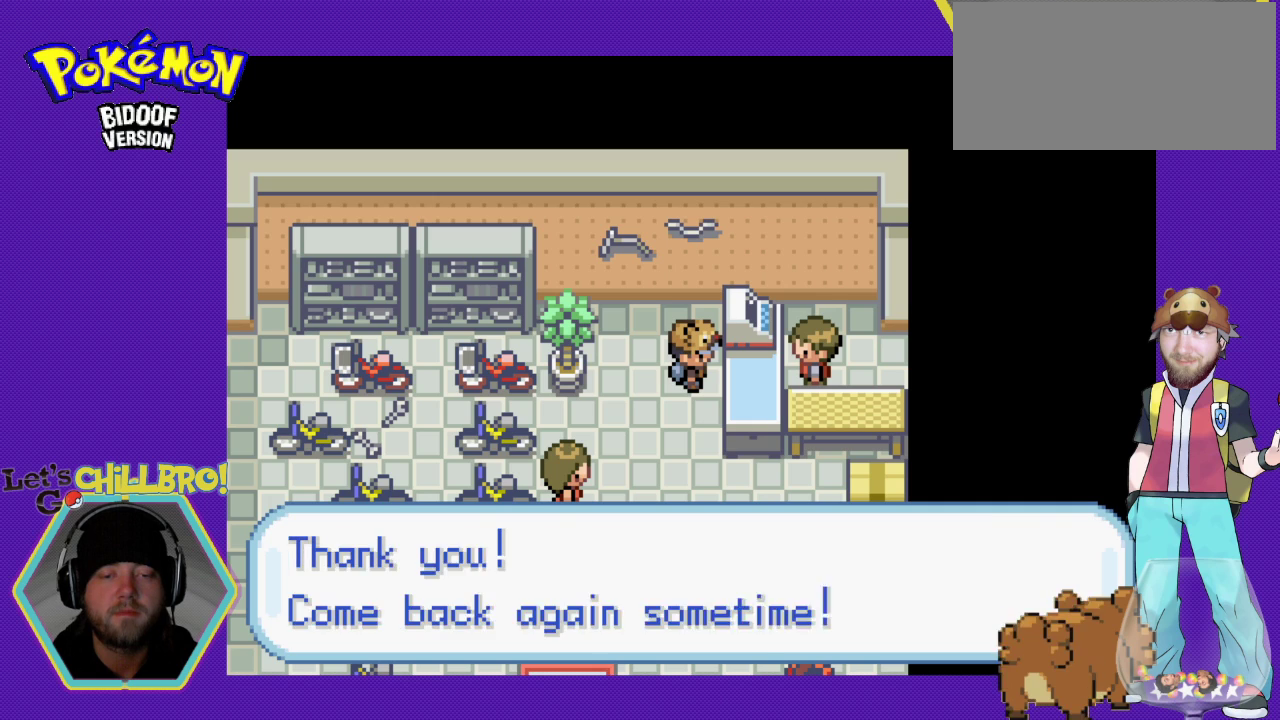
{"buttons": ["B", "DPAD_DOWN", "DPAD_LEFT"], "events": [[67, "B", "down"], [167, "B", "up"], [267, "B", "down"], [500, "DPAD_LEFT", "down"]]}
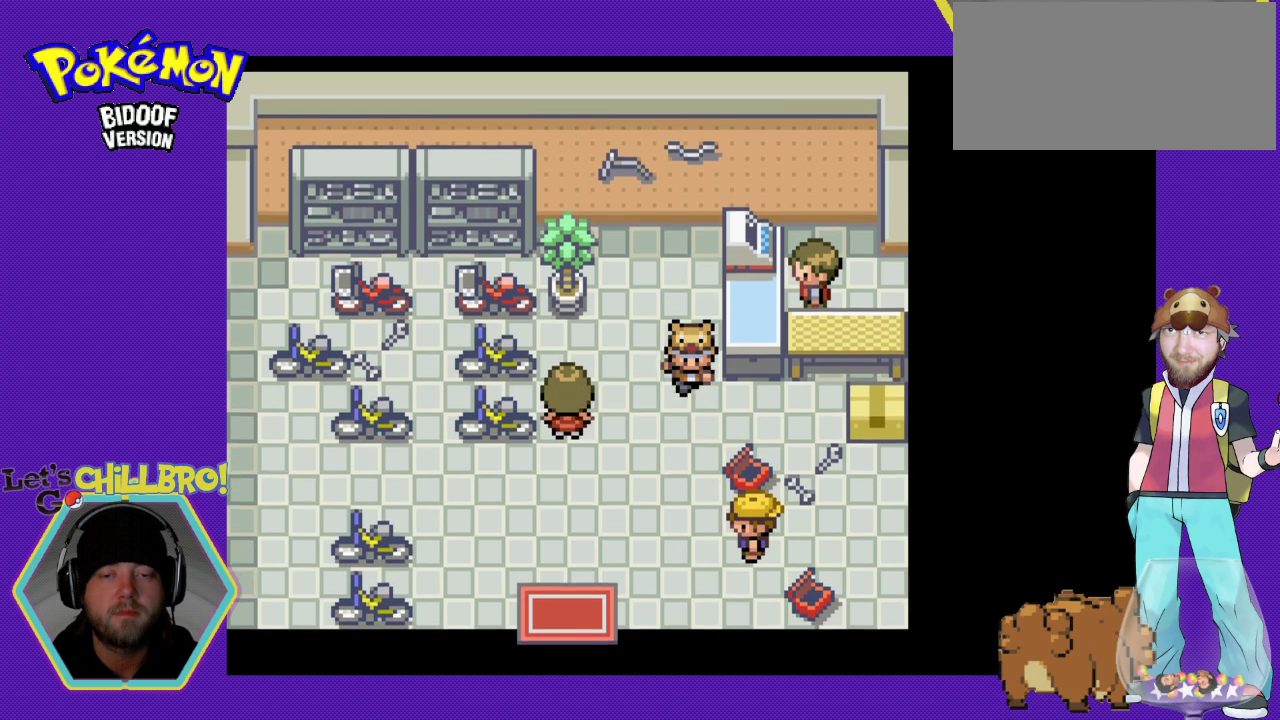
{"buttons": ["B", "DPAD_LEFT"], "events": [[33, "DPAD_DOWN", "up"], [233, "DPAD_DOWN", "down"], [233, "DPAD_LEFT", "up"], [400, "DPAD_DOWN", "up"], [400, "DPAD_LEFT", "down"]]}
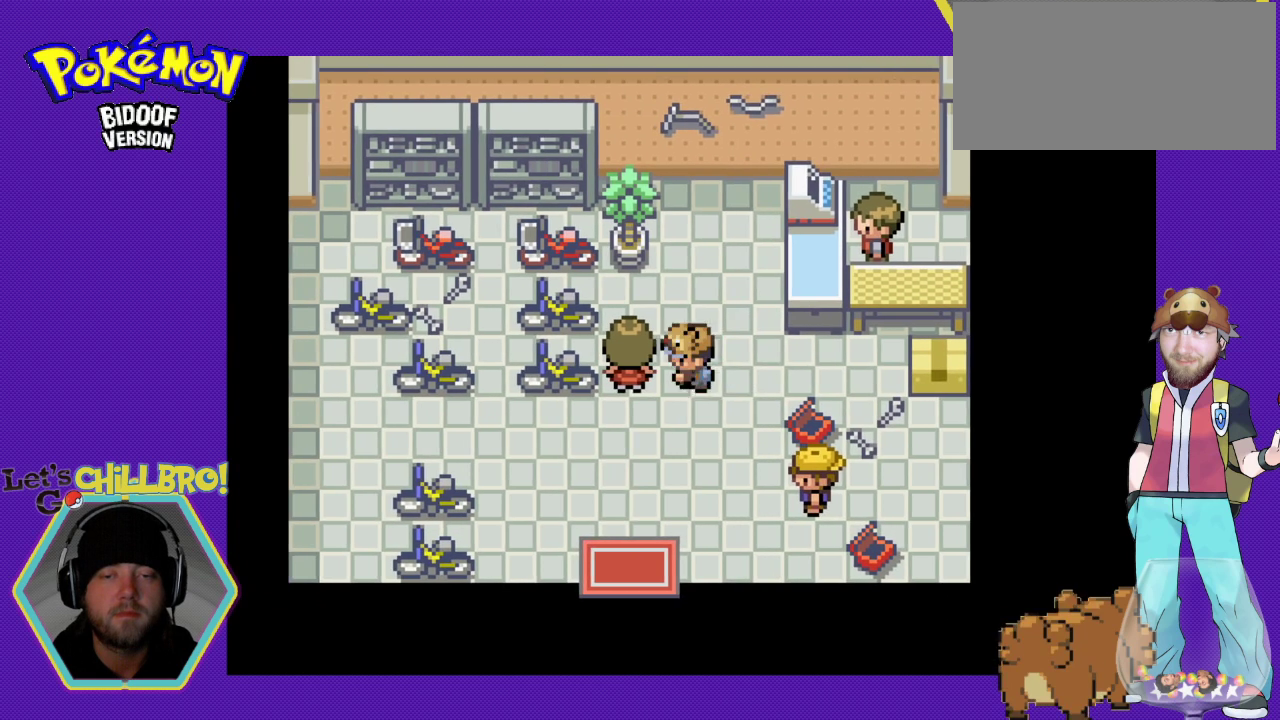
{"buttons": ["B", "DPAD_DOWN"], "events": [[33, "DPAD_DOWN", "down"], [33, "DPAD_LEFT", "up"], [233, "DPAD_LEFT", "down"], [267, "DPAD_DOWN", "up"], [467, "DPAD_DOWN", "down"], [467, "DPAD_LEFT", "up"]]}